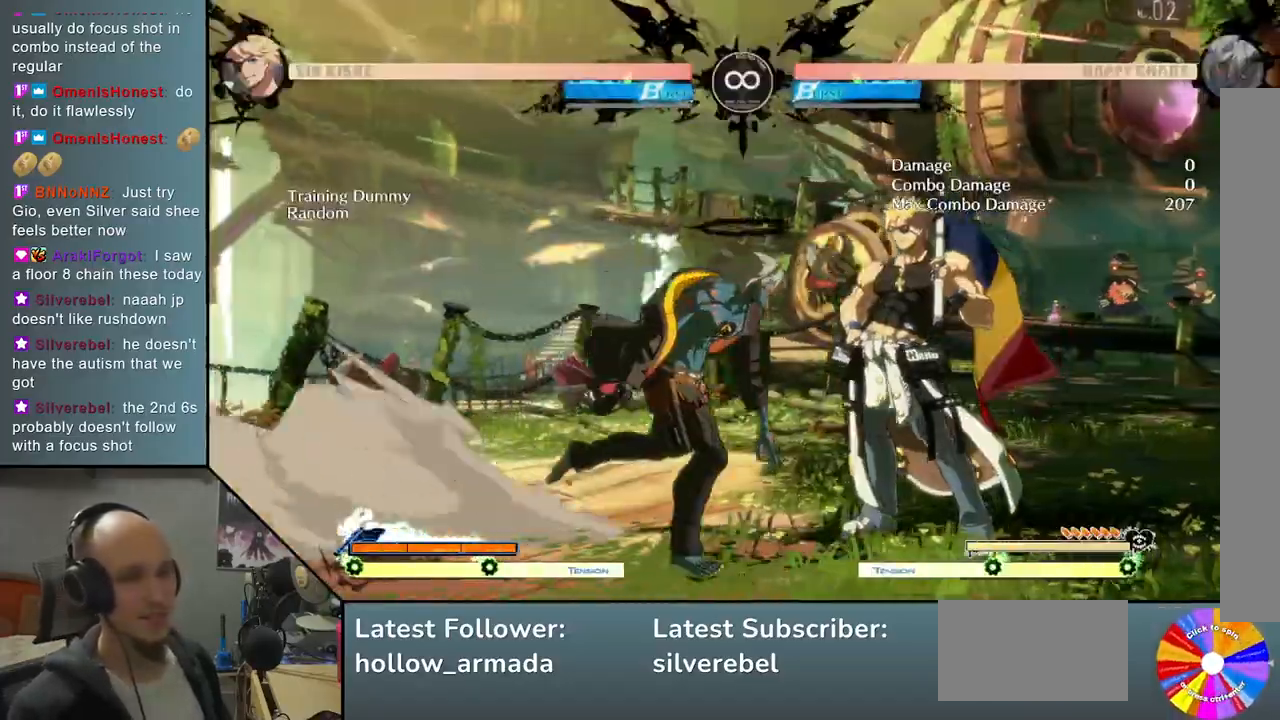
Gameplay with a controller (arcade stick); each line is a JSON object with the inputs held at the frame after it. "events" lists button and stick changes between this image and that frame as [ms after this image, input, new state], when the widget could be followed in between. Not read: L3 R3 other_buttons.
{"buttons": [], "left_stick": "left", "events": [[83, "TRIANGLE", "up"], [133, "R2", "down"], [283, "R2", "up"], [333, "left_stick", "down"], [433, "left_stick", "left"]]}
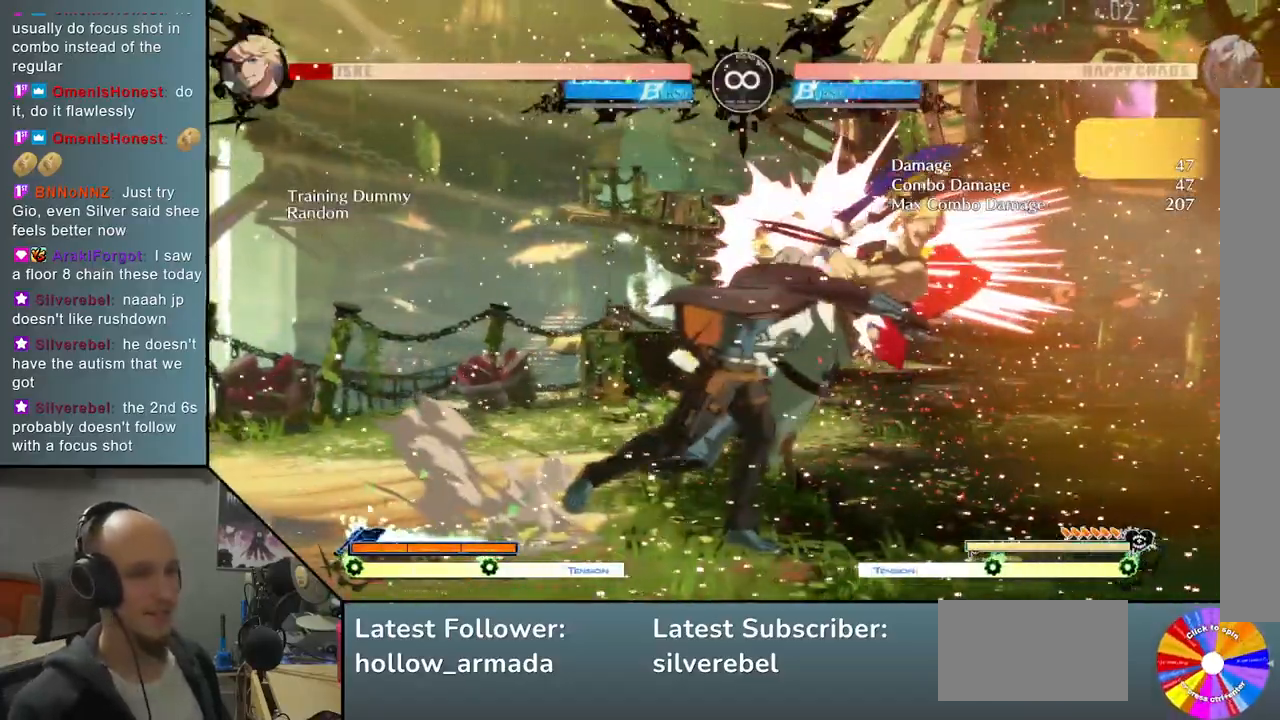
{"buttons": [], "left_stick": "center", "events": [[33, "L2", "down"], [117, "left_stick", "center"], [250, "L2", "up"]]}
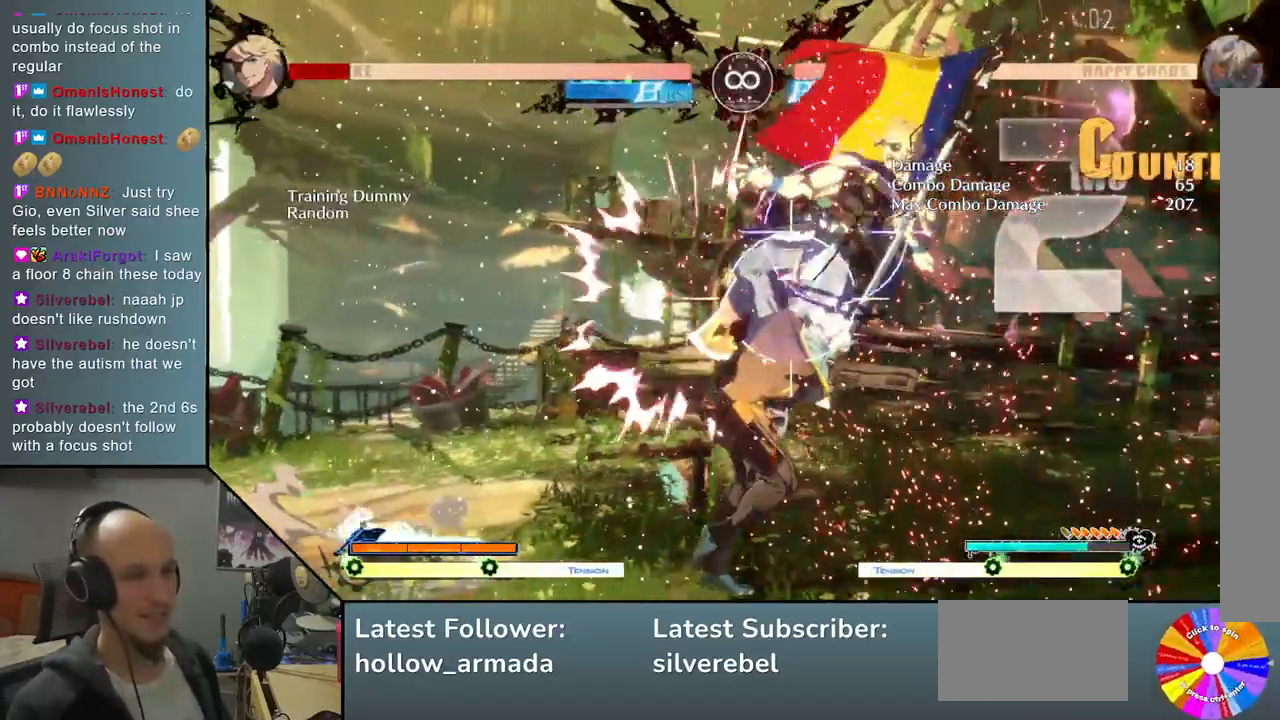
{"buttons": ["TRIANGLE"], "left_stick": "center", "events": [[67, "R2", "down"], [233, "R2", "up"], [267, "SELECT", "down"], [450, "SELECT", "up"], [467, "TRIANGLE", "down"]]}
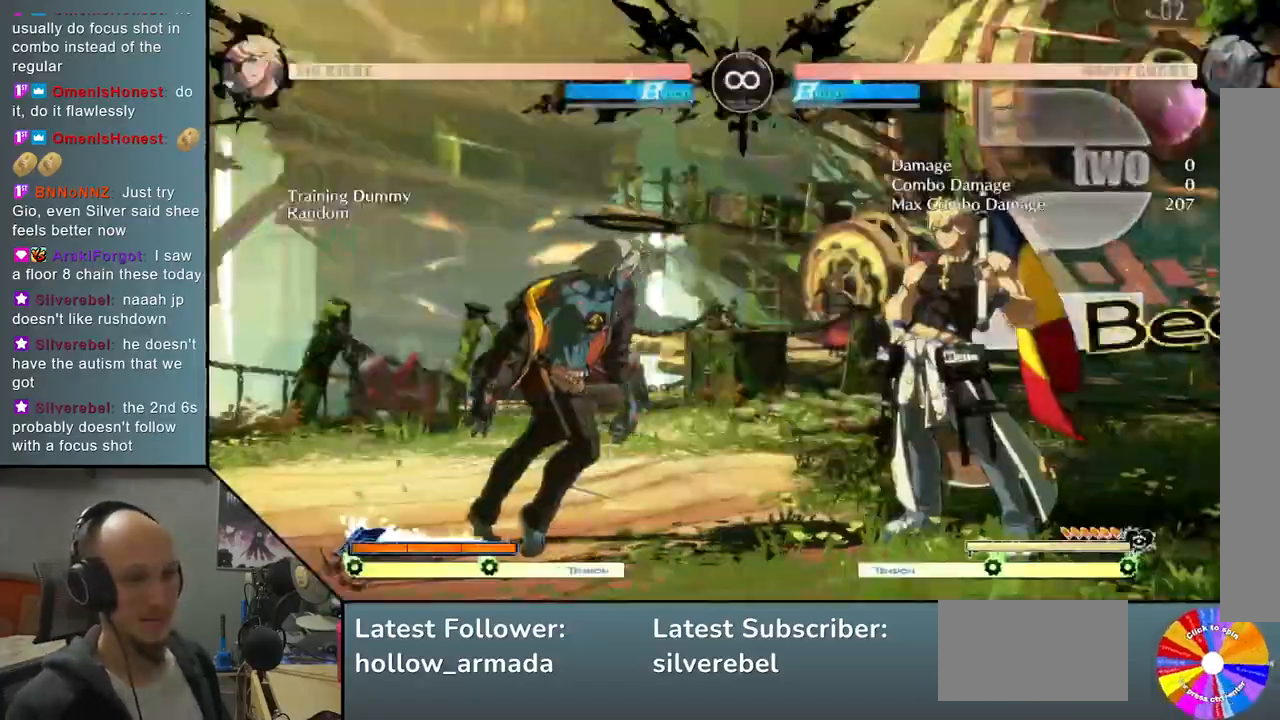
{"buttons": ["R2"], "left_stick": "right", "events": [[83, "left_stick", "right"], [367, "TRIANGLE", "up"], [417, "R2", "down"]]}
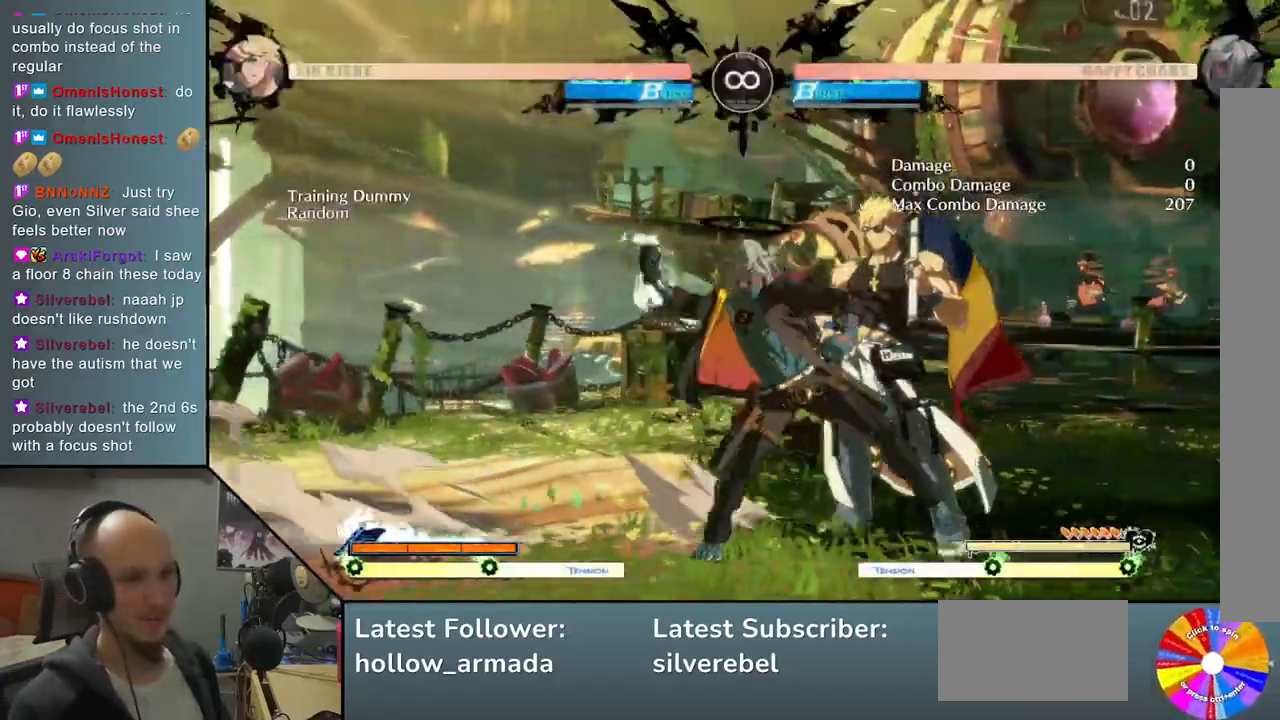
{"buttons": ["R2"], "left_stick": "center", "events": [[83, "R2", "up"], [233, "left_stick", "down"], [333, "left_stick", "left"], [417, "R2", "down"], [500, "left_stick", "center"]]}
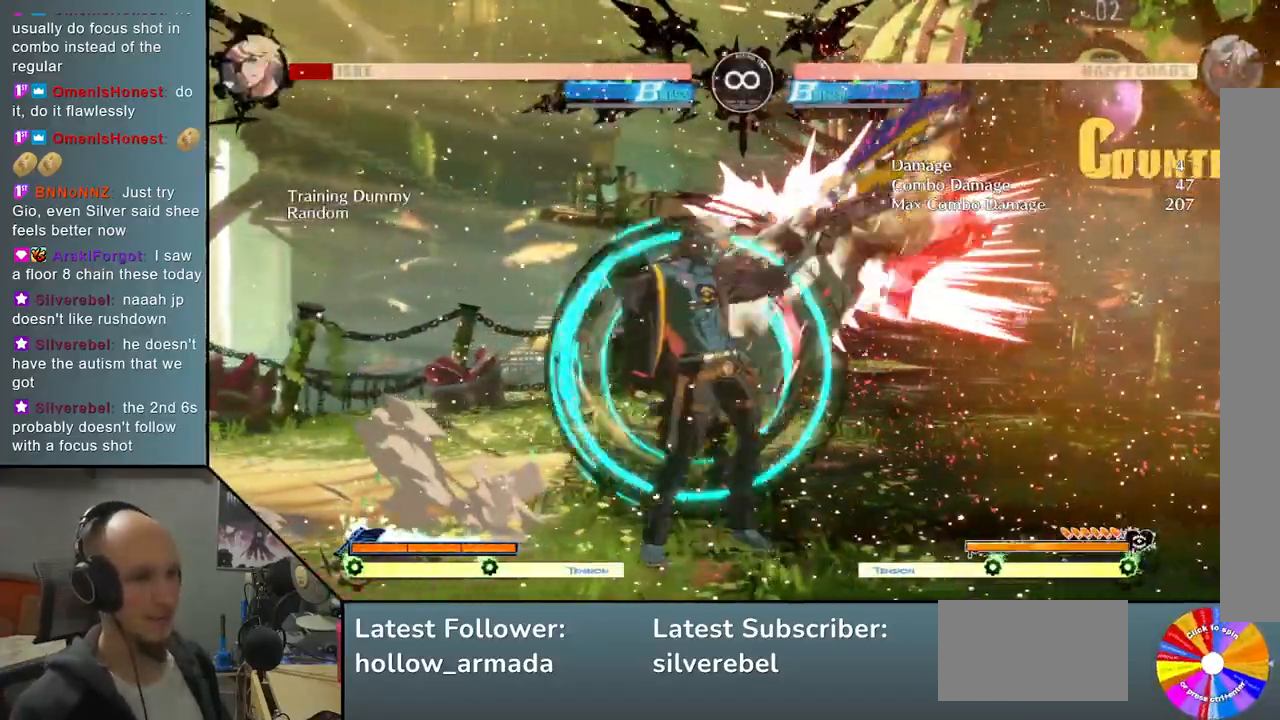
{"buttons": ["L2"], "left_stick": "center", "events": [[50, "R2", "up"], [217, "L2", "down"]]}
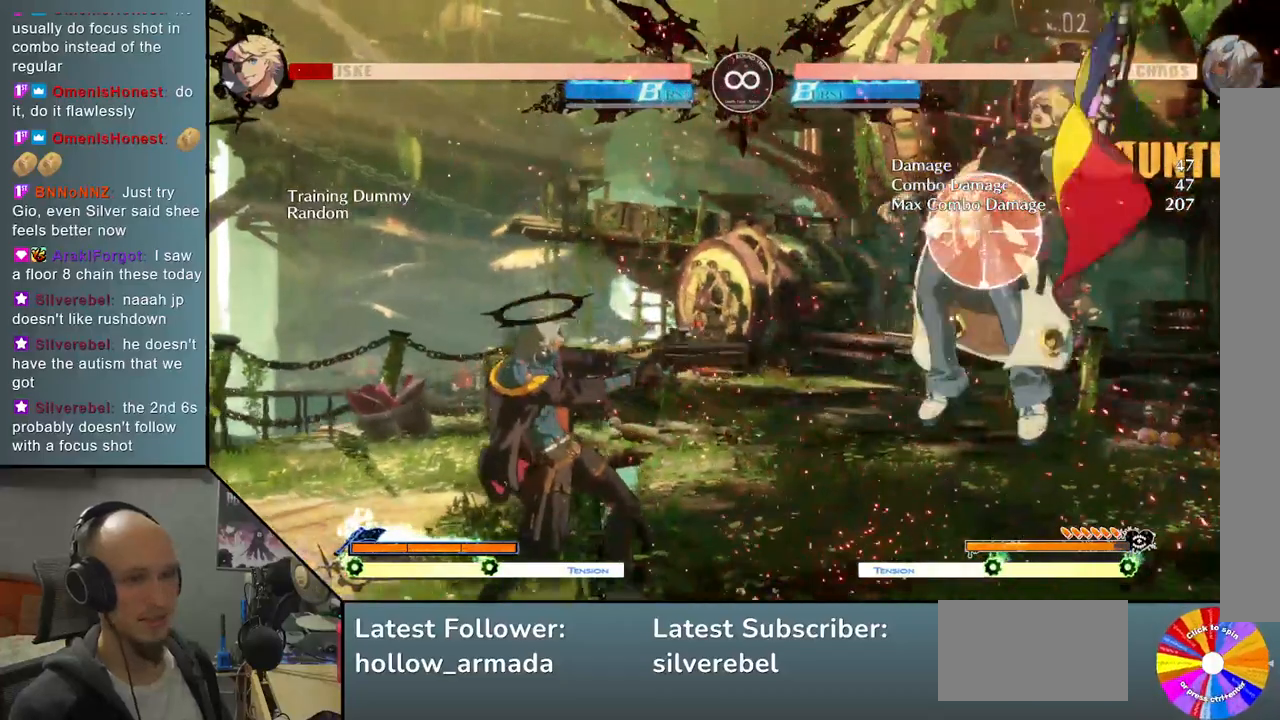
{"buttons": [], "left_stick": "center", "events": [[67, "L2", "up"], [133, "left_stick", "down"], [283, "CIRCLE", "down"], [383, "CIRCLE", "up"], [400, "left_stick", "center"]]}
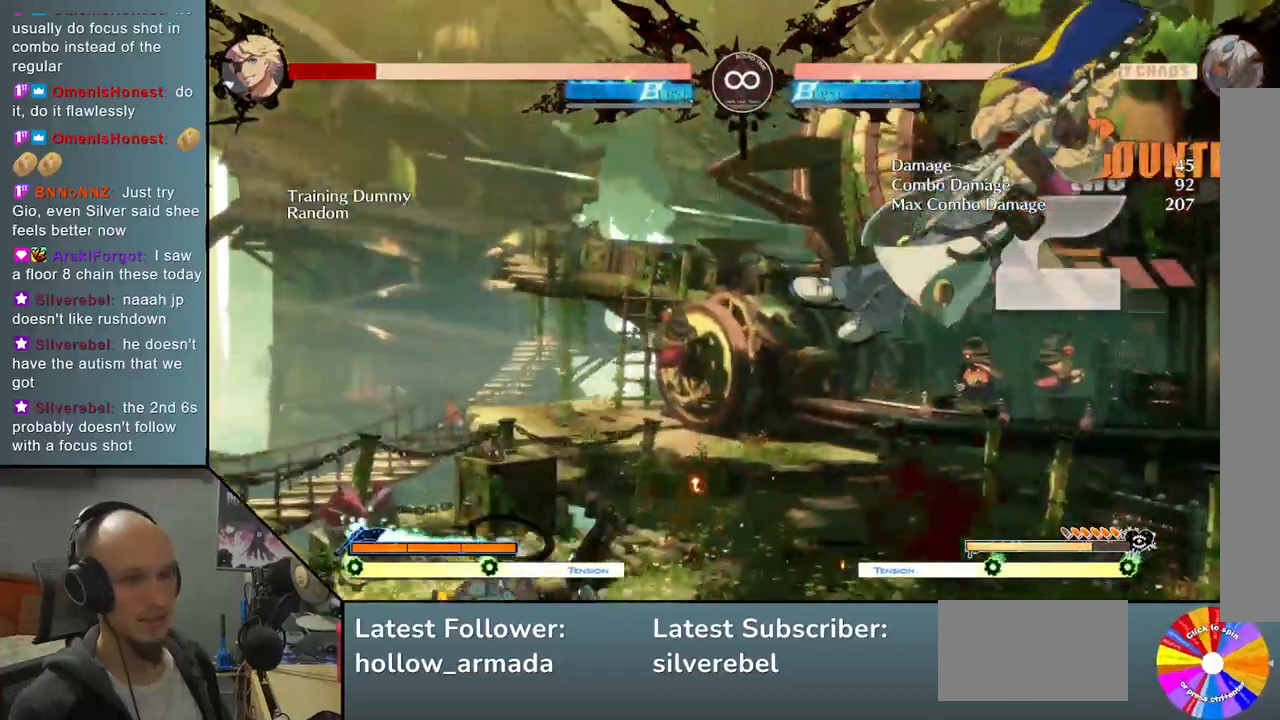
{"buttons": ["TRIANGLE"], "left_stick": "right", "events": [[50, "left_stick", "right"], [133, "TRIANGLE", "down"]]}
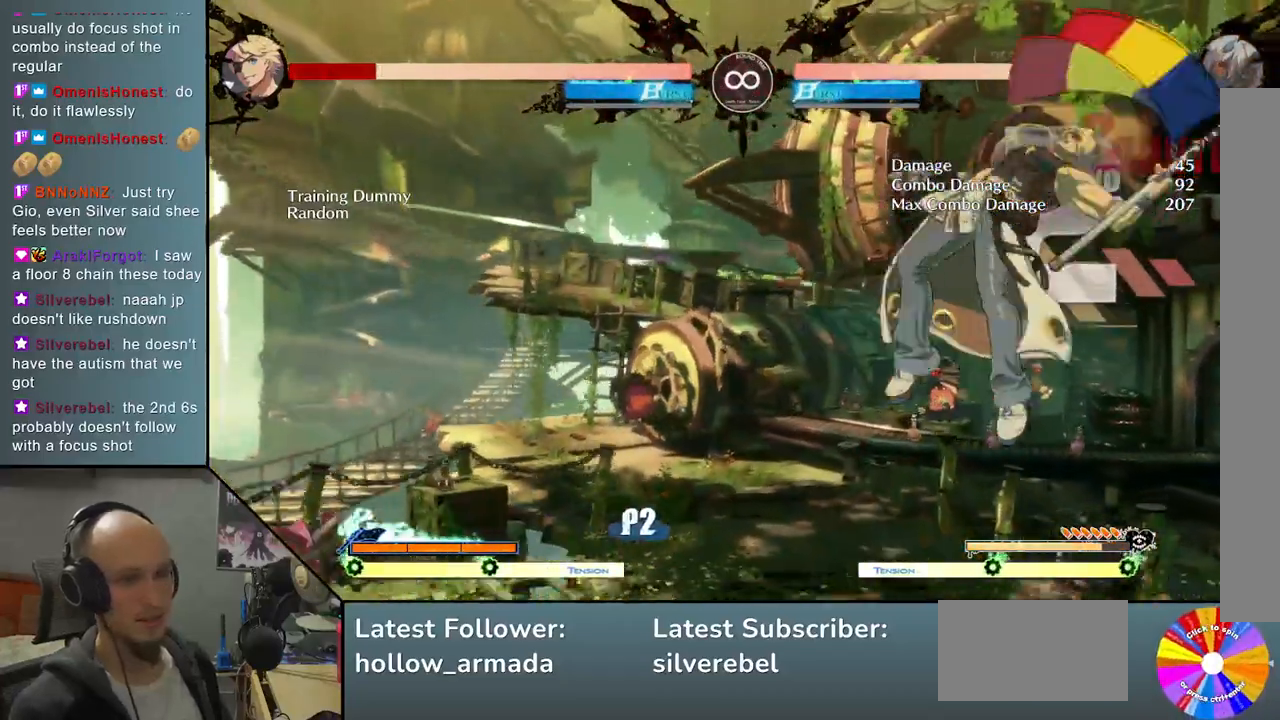
{"buttons": [], "left_stick": "right", "events": [[100, "R2", "down"], [117, "TRIANGLE", "up"], [267, "R2", "up"]]}
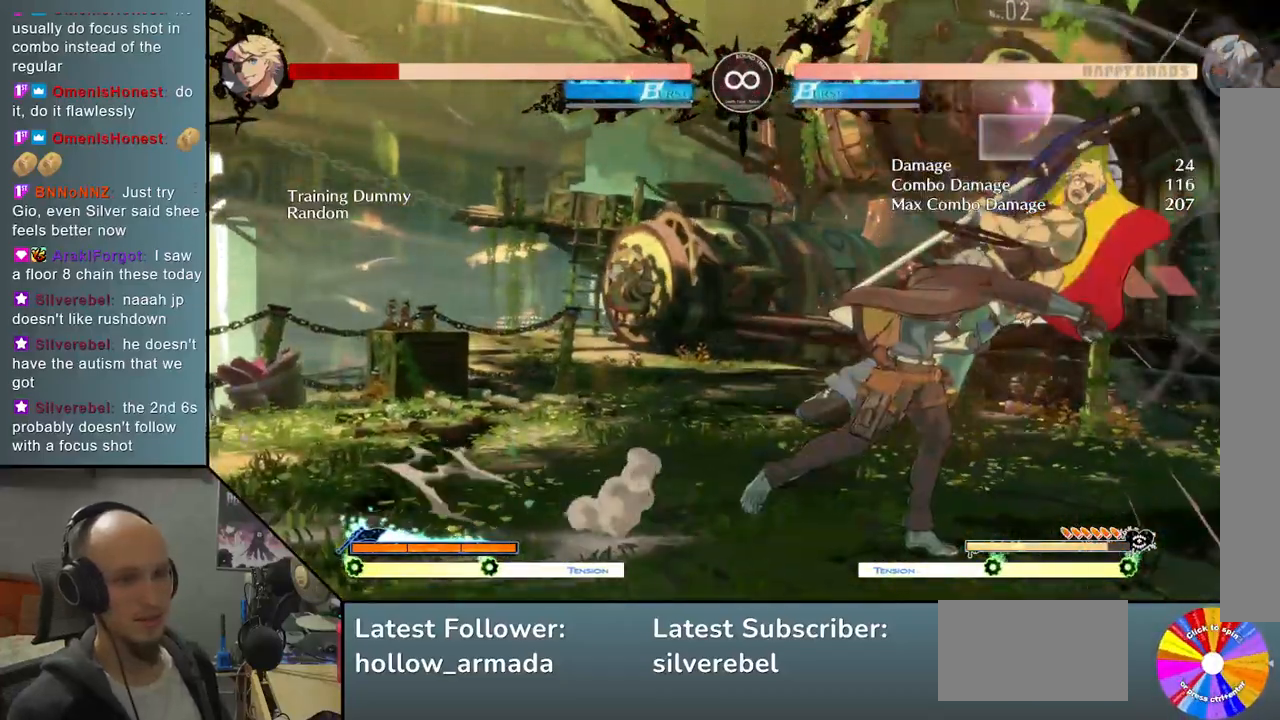
{"buttons": [], "left_stick": "down", "events": [[167, "SQUARE", "down"], [217, "left_stick", "down"], [283, "SQUARE", "up"], [400, "CROSS", "down"], [483, "CROSS", "up"]]}
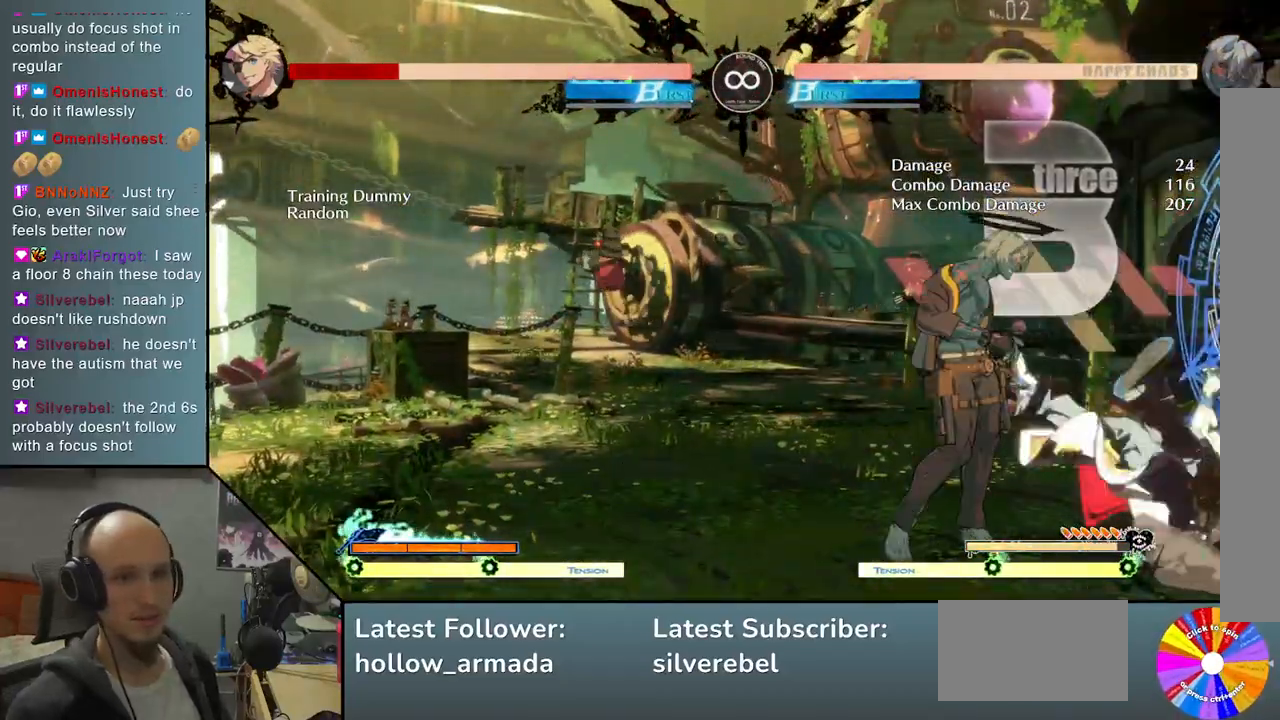
{"buttons": [], "left_stick": "center", "events": [[50, "CROSS", "down"], [183, "CROSS", "up"], [233, "left_stick", "center"]]}
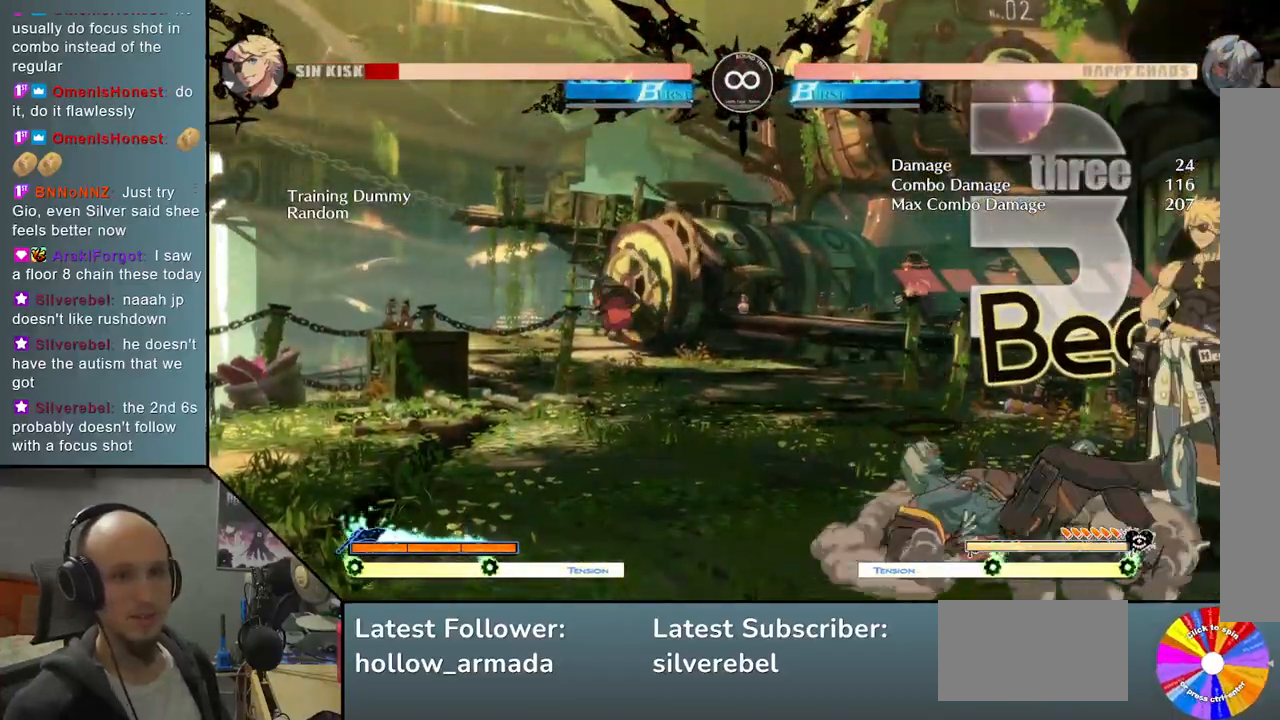
{"buttons": [], "left_stick": "center", "events": [[133, "SELECT", "down"], [317, "SELECT", "up"]]}
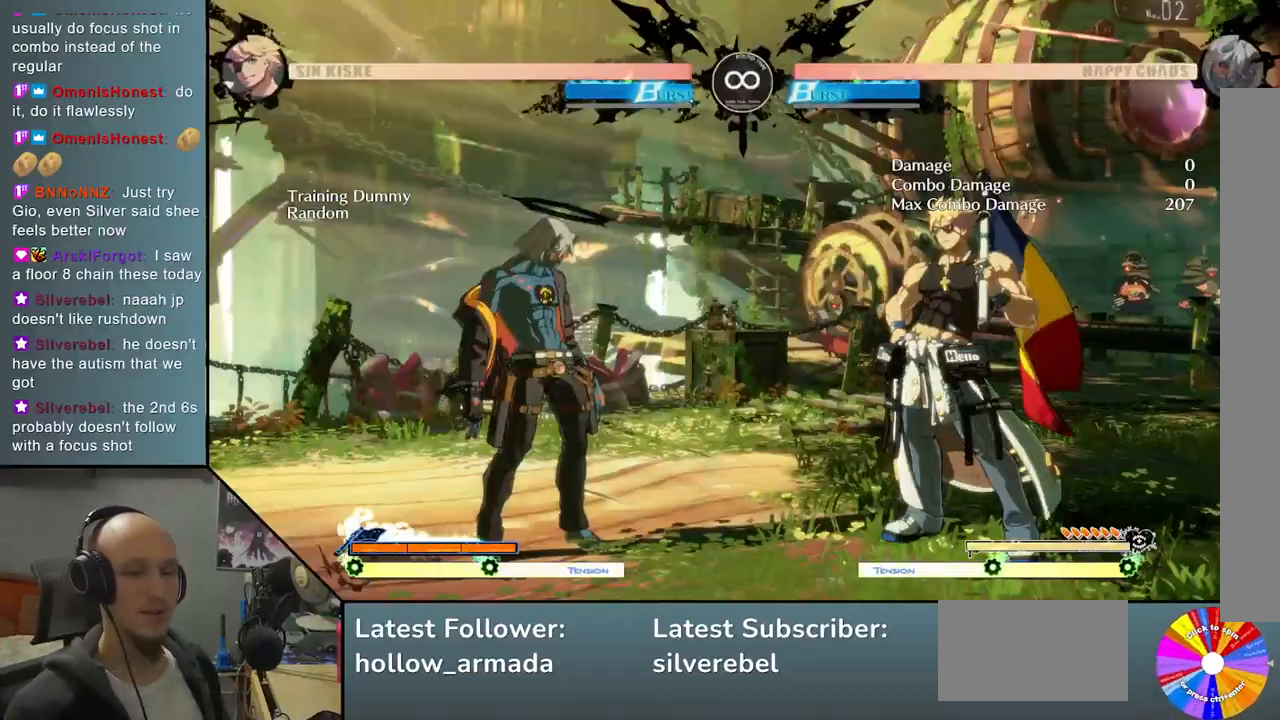
{"buttons": [], "left_stick": "center", "events": []}
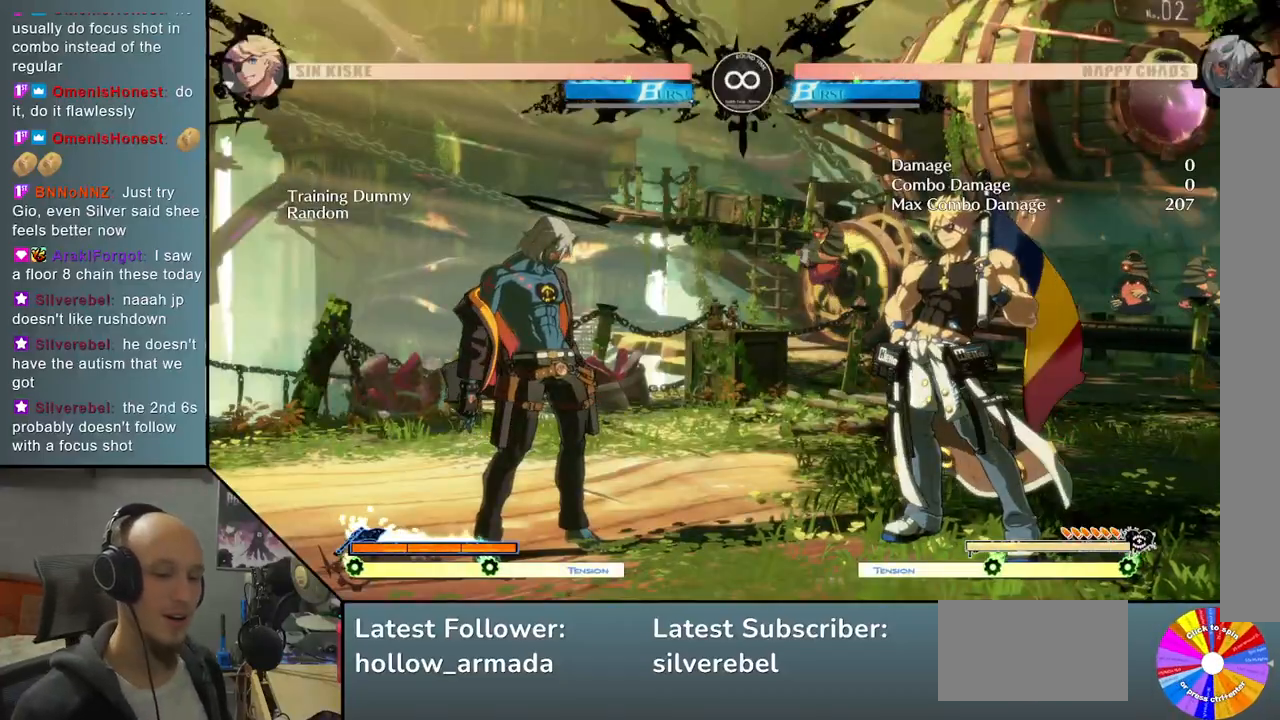
{"buttons": [], "left_stick": "center", "events": []}
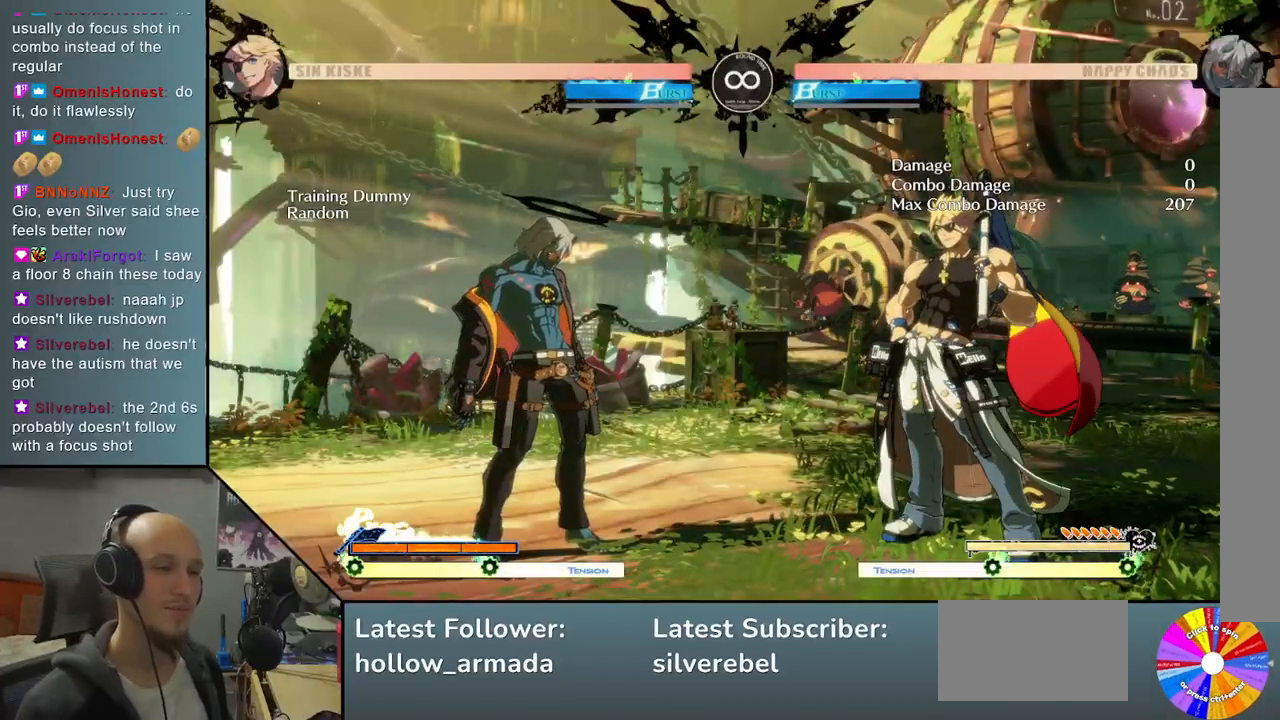
{"buttons": [], "left_stick": "center", "events": []}
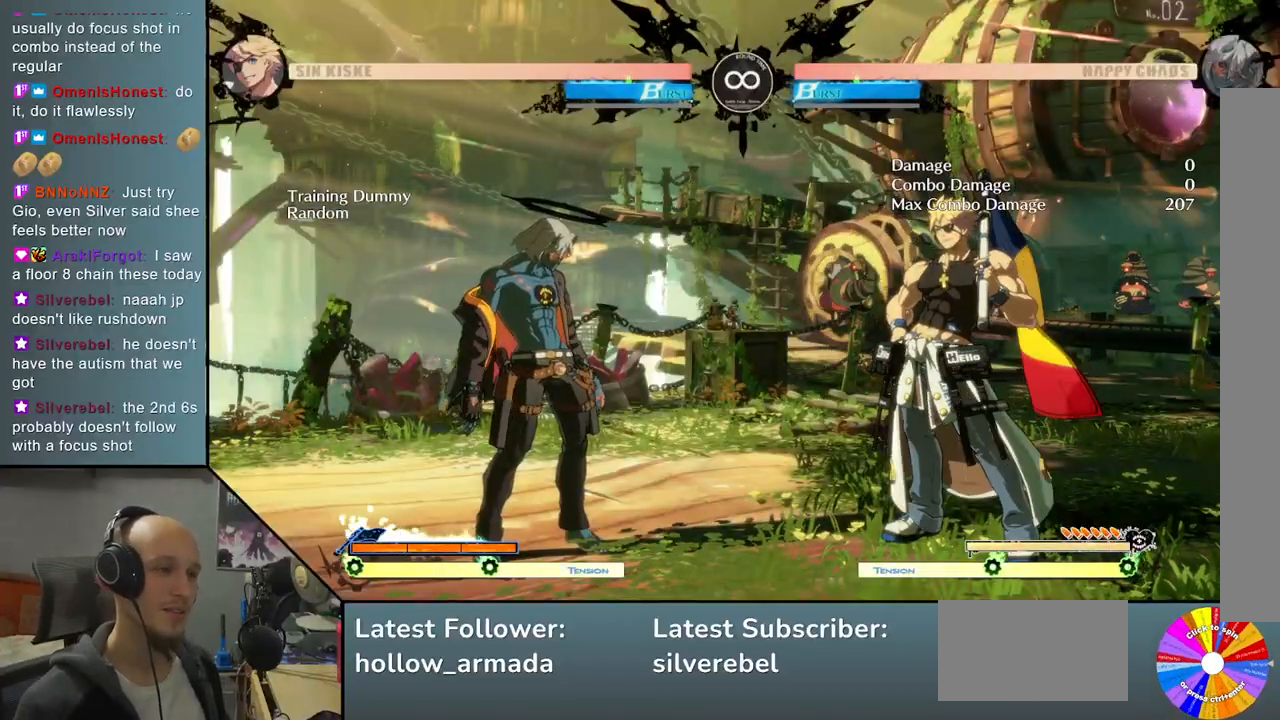
{"buttons": [], "left_stick": "center", "events": []}
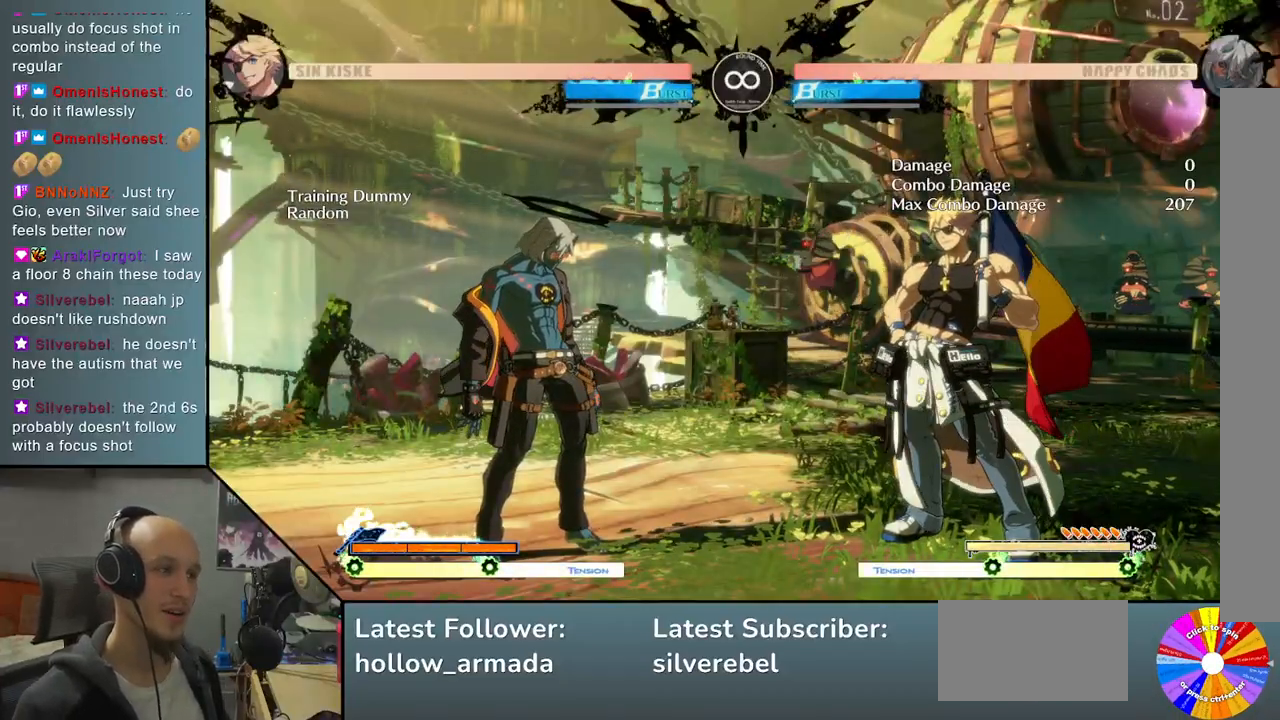
{"buttons": ["R2"], "left_stick": "right", "events": [[183, "left_stick", "right"], [333, "R2", "down"]]}
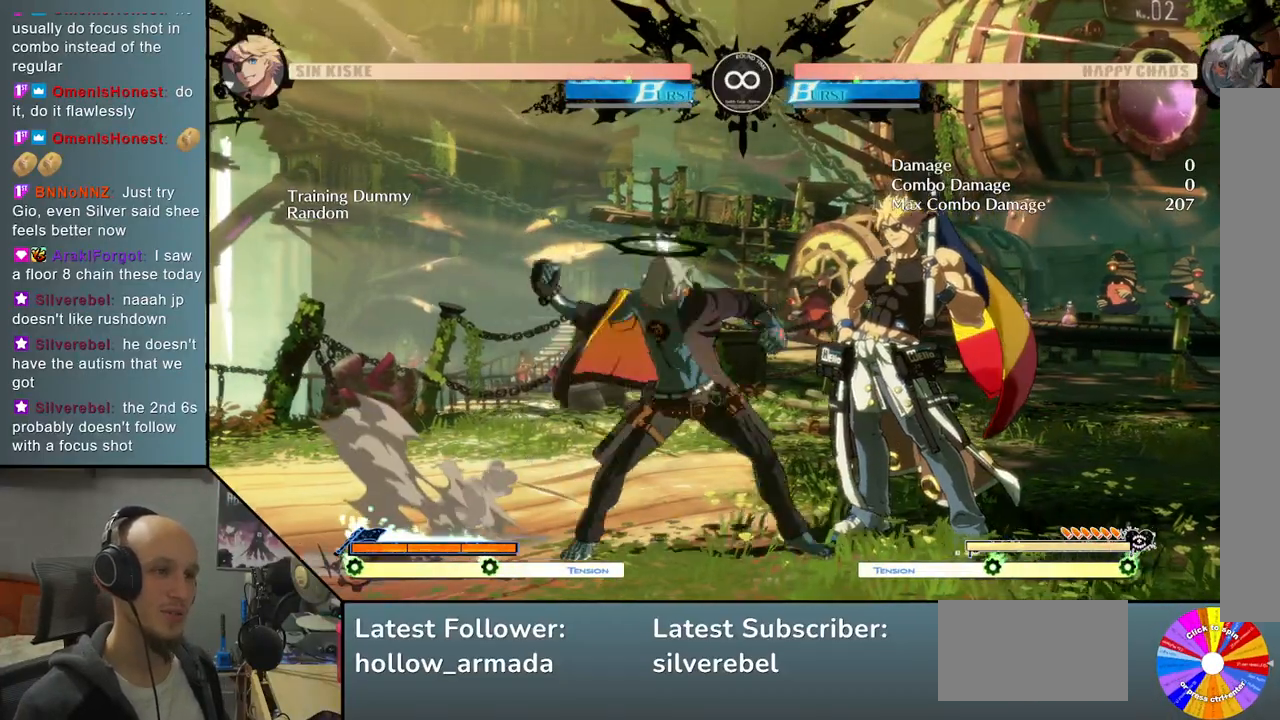
{"buttons": ["R2"], "left_stick": "right", "events": [[17, "R2", "up"], [267, "left_stick", "down"], [383, "left_stick", "right"], [433, "R2", "down"]]}
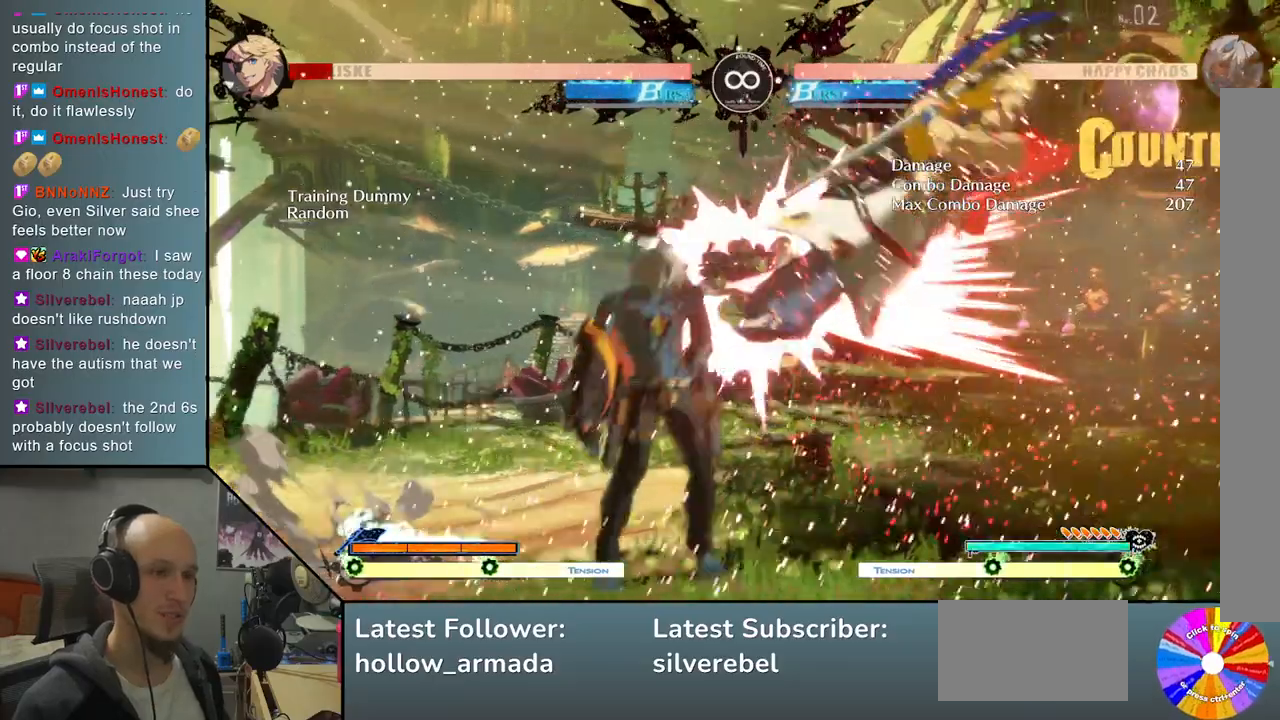
{"buttons": [], "left_stick": "center", "events": [[50, "R2", "up"], [67, "left_stick", "center"]]}
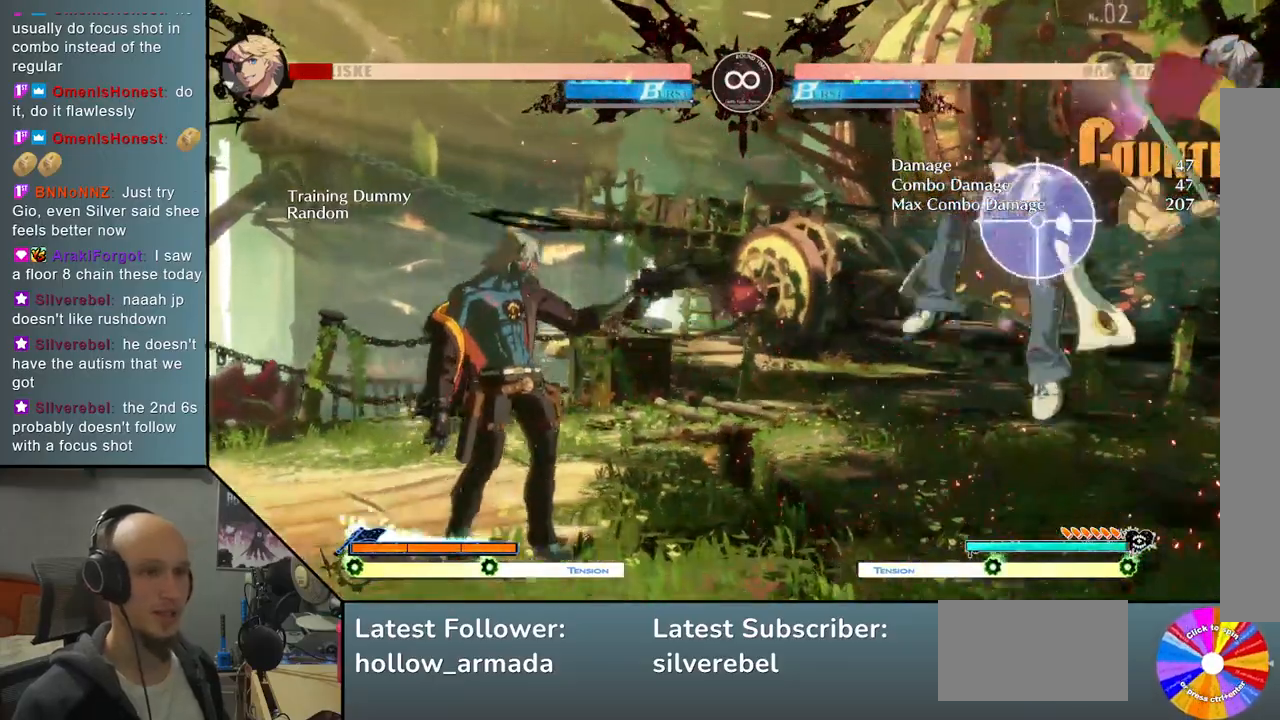
{"buttons": [], "left_stick": "center", "events": [[133, "SELECT", "down"], [233, "SELECT", "up"]]}
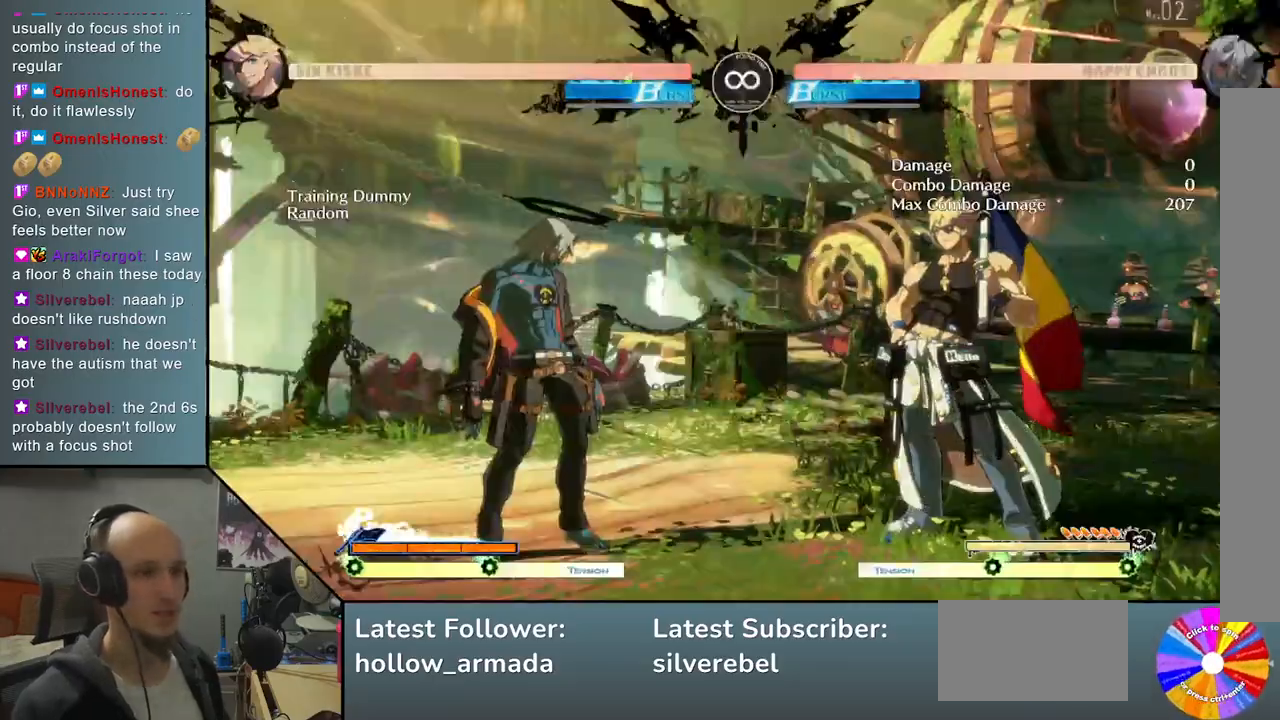
{"buttons": [], "left_stick": "center", "events": []}
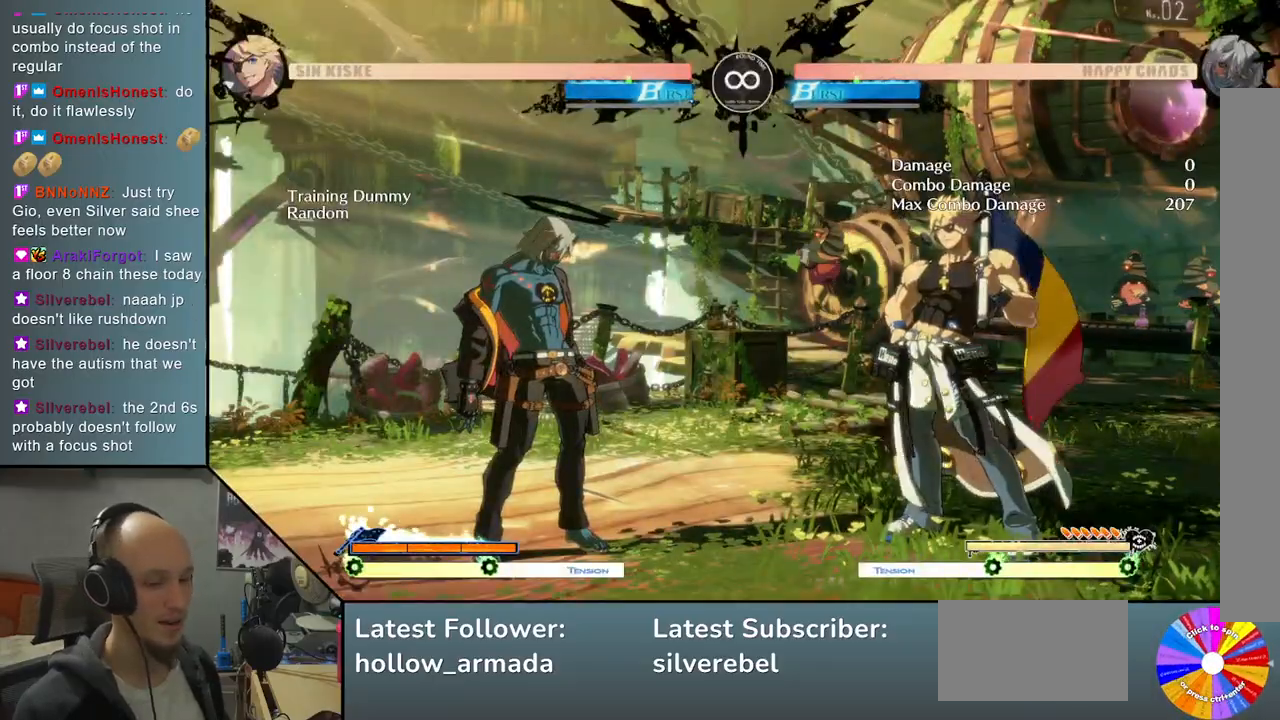
{"buttons": [], "left_stick": "center", "events": []}
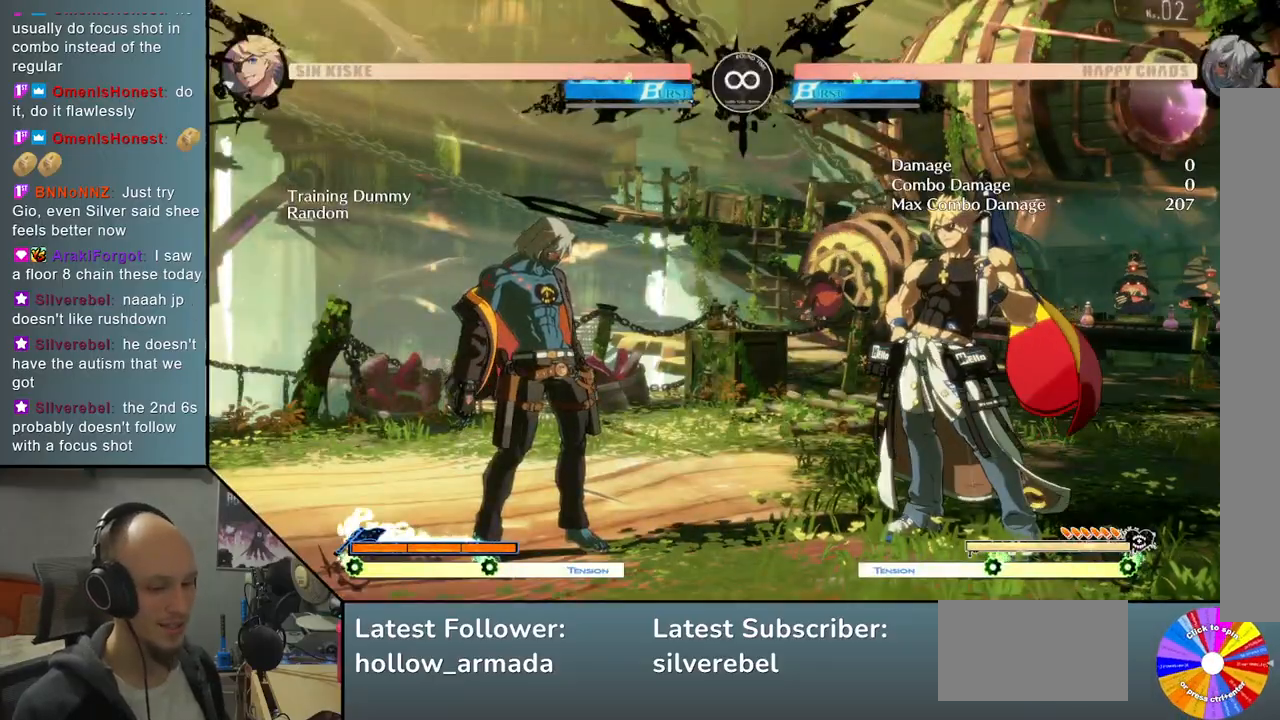
{"buttons": [], "left_stick": "center", "events": []}
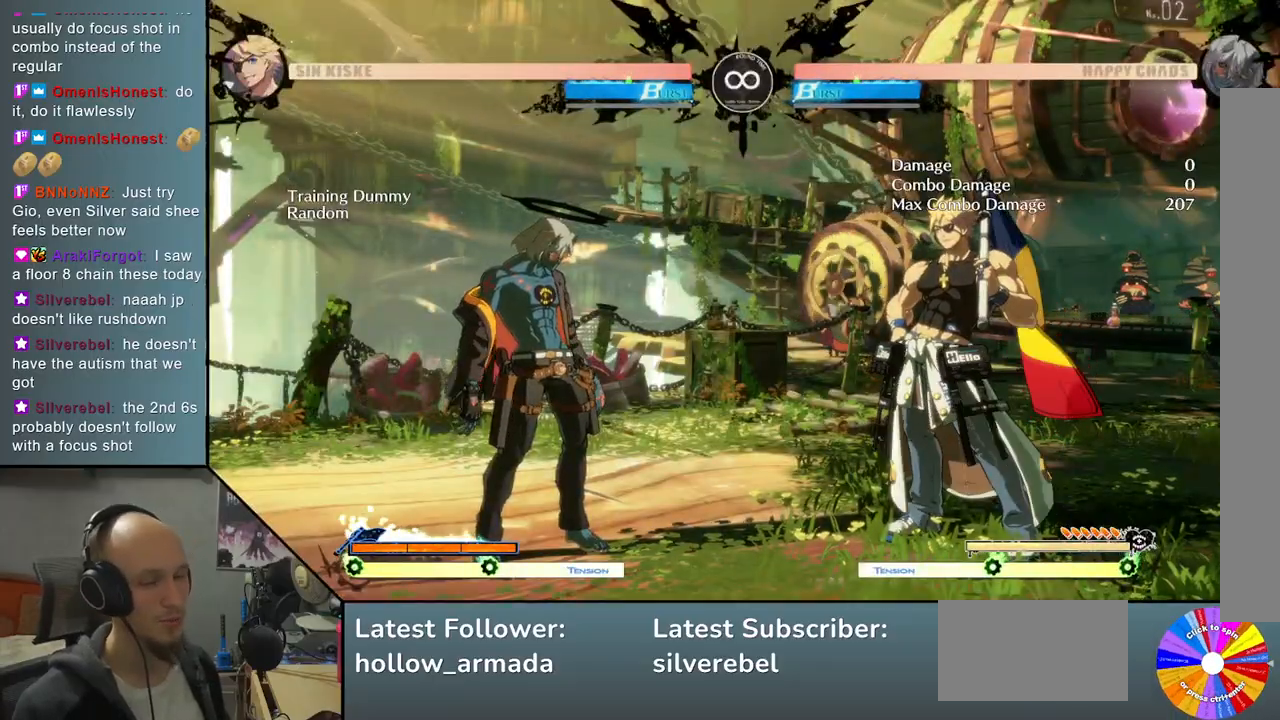
{"buttons": [], "left_stick": "center", "events": []}
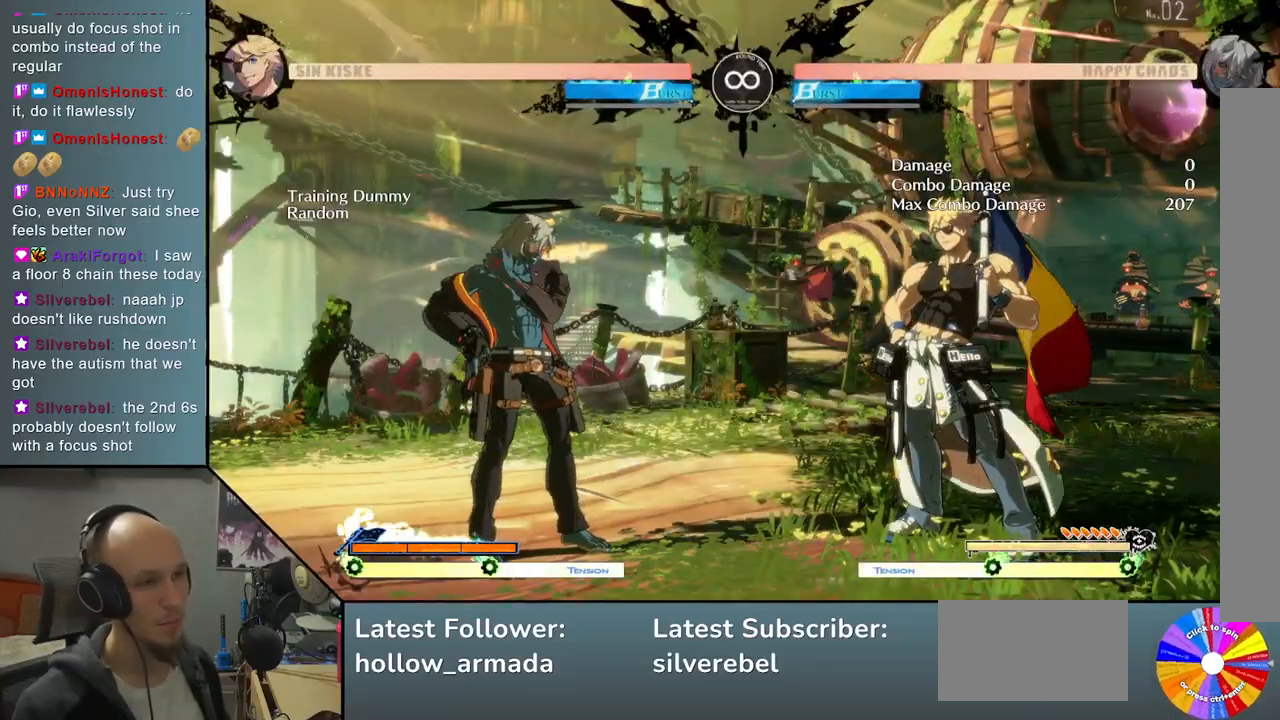
{"buttons": [], "left_stick": "right", "events": [[383, "left_stick", "right"]]}
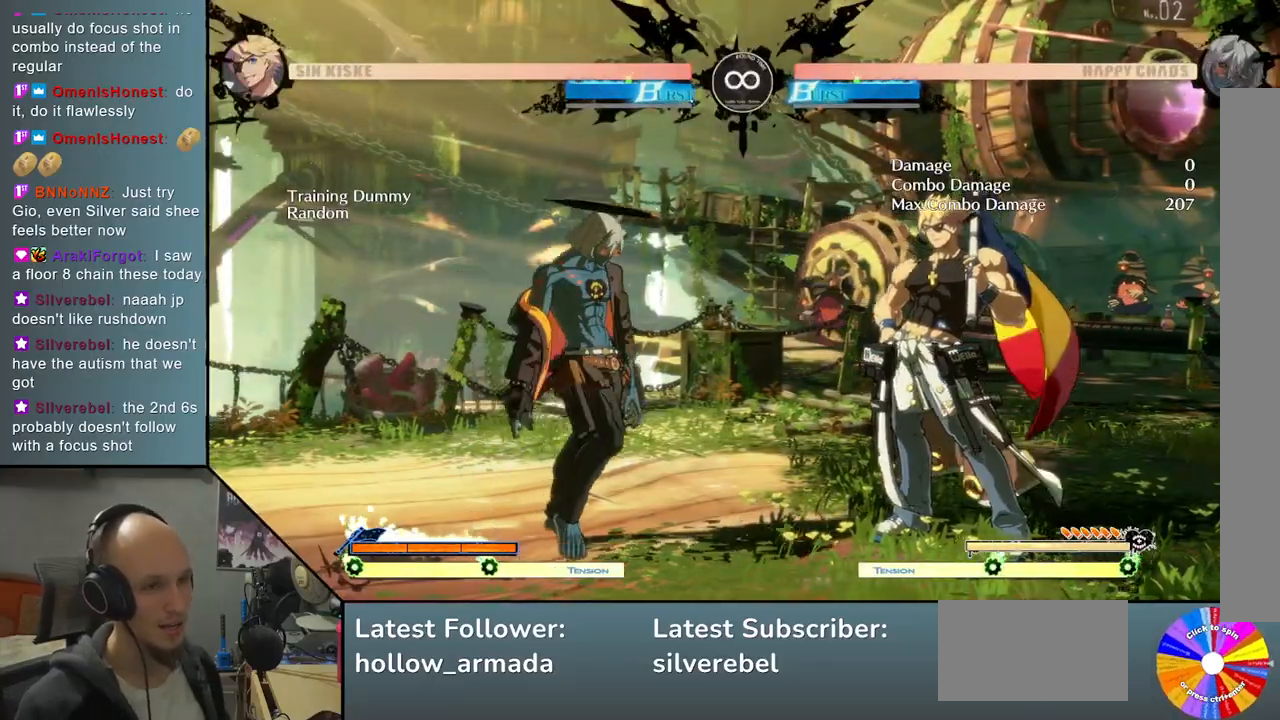
{"buttons": [], "left_stick": "down", "events": [[67, "TRIANGLE", "down"], [283, "R2", "down"], [317, "TRIANGLE", "up"], [450, "R2", "up"], [500, "left_stick", "down"]]}